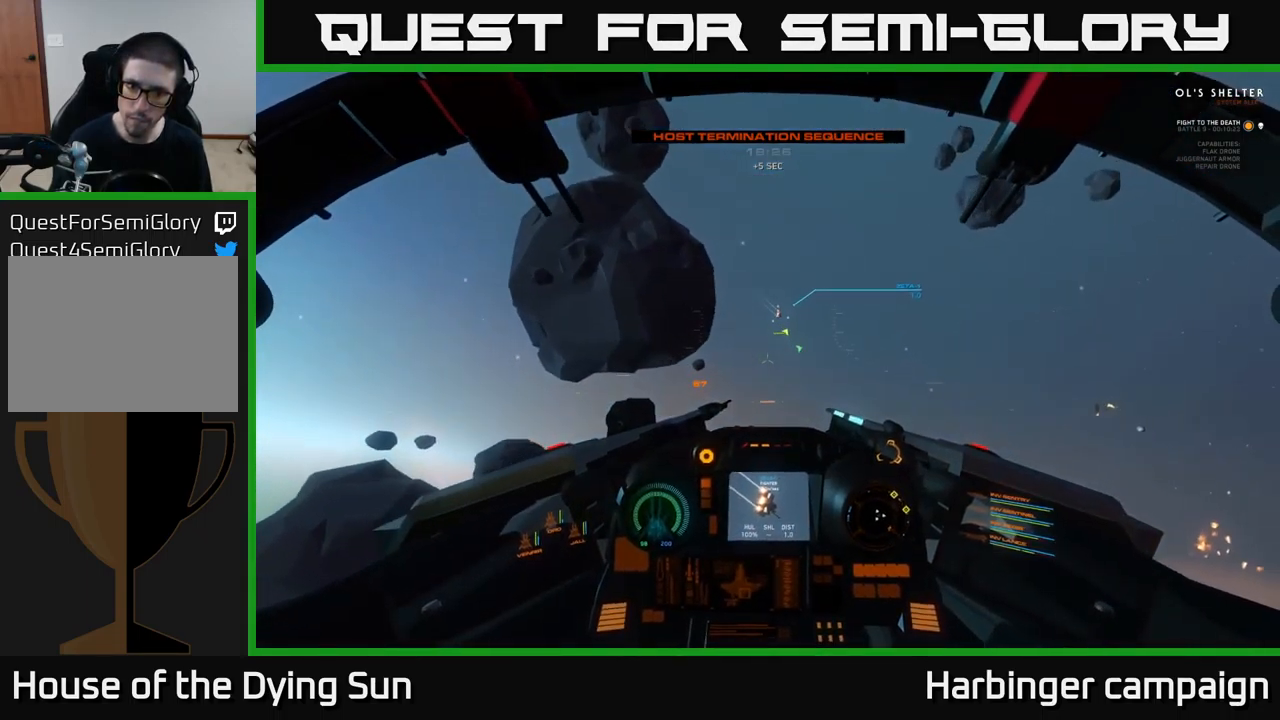
Gameplay with a controller (Xbox layout); each line is a JSON object with the inputs held at the frame after it. "events" lists button and stick changes between this image and that frame as [ms after this image, input, new state], when the widget could be followed in between.
{"buttons": ["L2"], "left_stick": "center", "right_stick": "center", "events": [[17, "right_stick", "up"], [183, "right_stick", "center"]]}
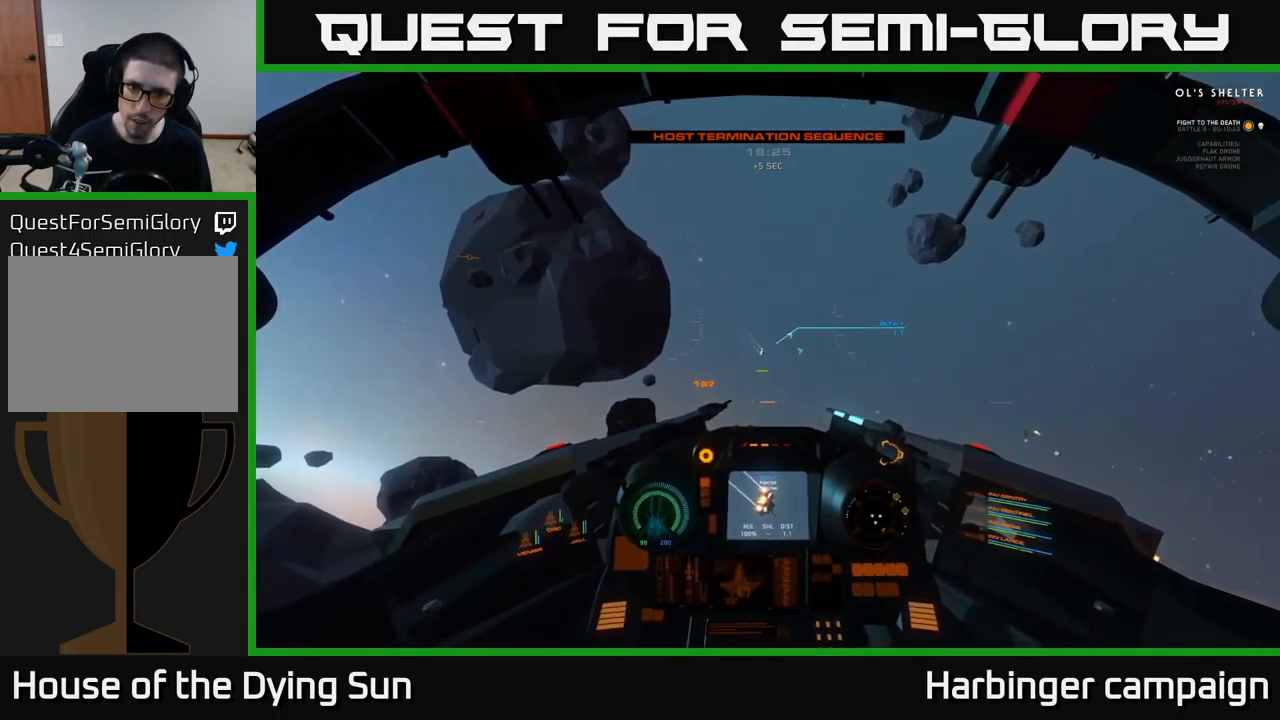
{"buttons": ["L2"], "left_stick": "center", "right_stick": "center", "events": [[117, "R2", "down"], [167, "right_stick", "down-right"], [217, "R2", "up"], [367, "right_stick", "center"]]}
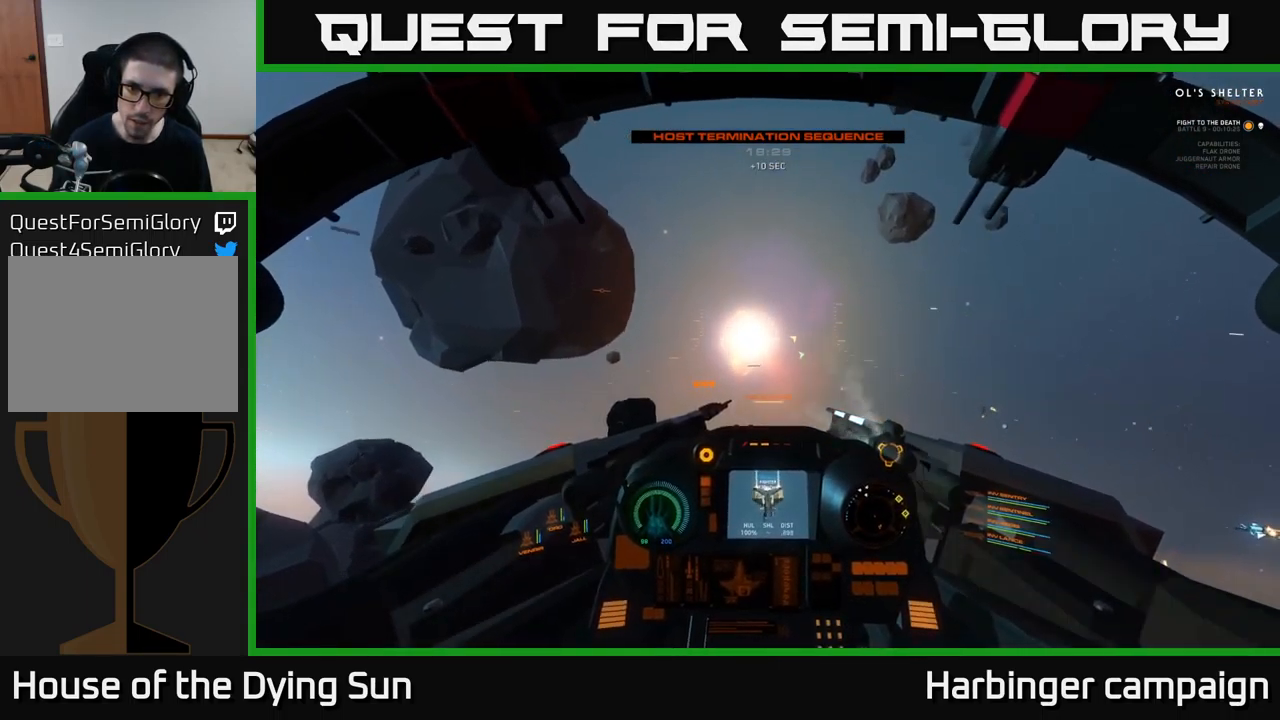
{"buttons": [], "left_stick": "center", "right_stick": "right", "events": [[66, "right_stick", "right"], [149, "L2", "up"]]}
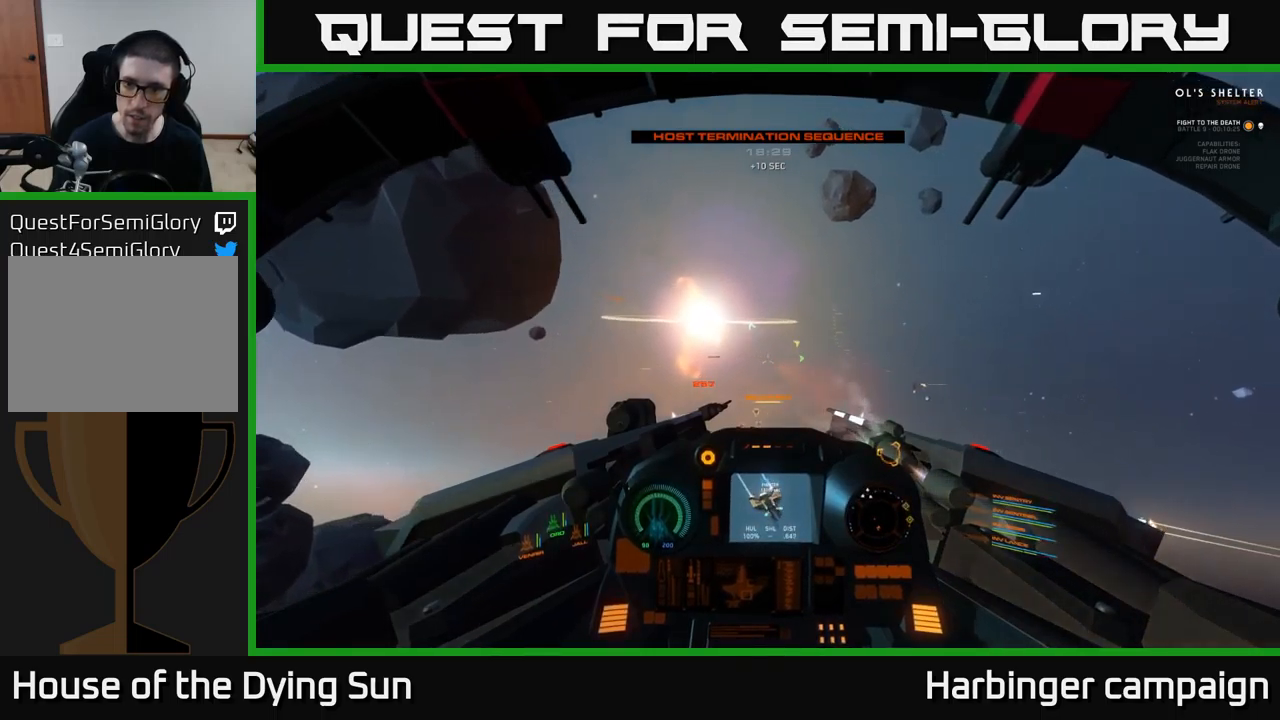
{"buttons": ["L1"], "left_stick": "center", "right_stick": "down", "events": [[133, "L1", "down"], [183, "right_stick", "down-right"], [383, "right_stick", "down"]]}
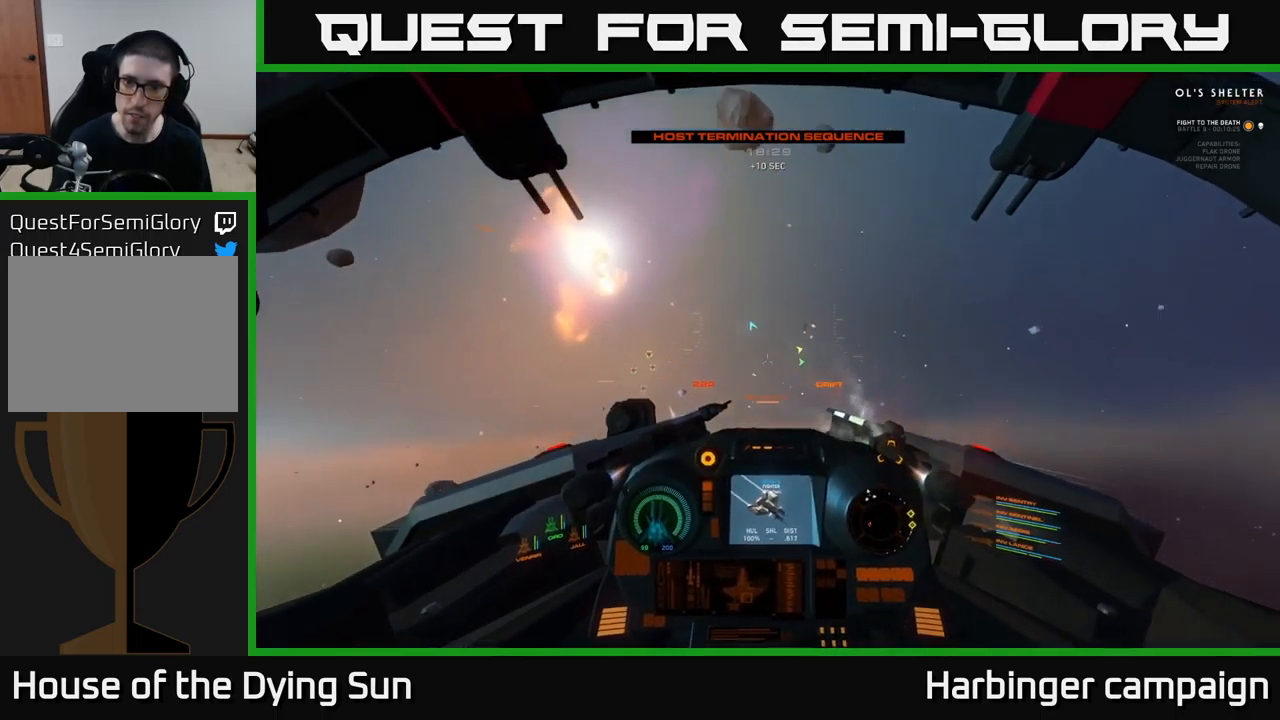
{"buttons": [], "left_stick": "center", "right_stick": "center", "events": [[83, "right_stick", "down-right"], [167, "L1", "up"], [233, "right_stick", "right"], [367, "right_stick", "center"]]}
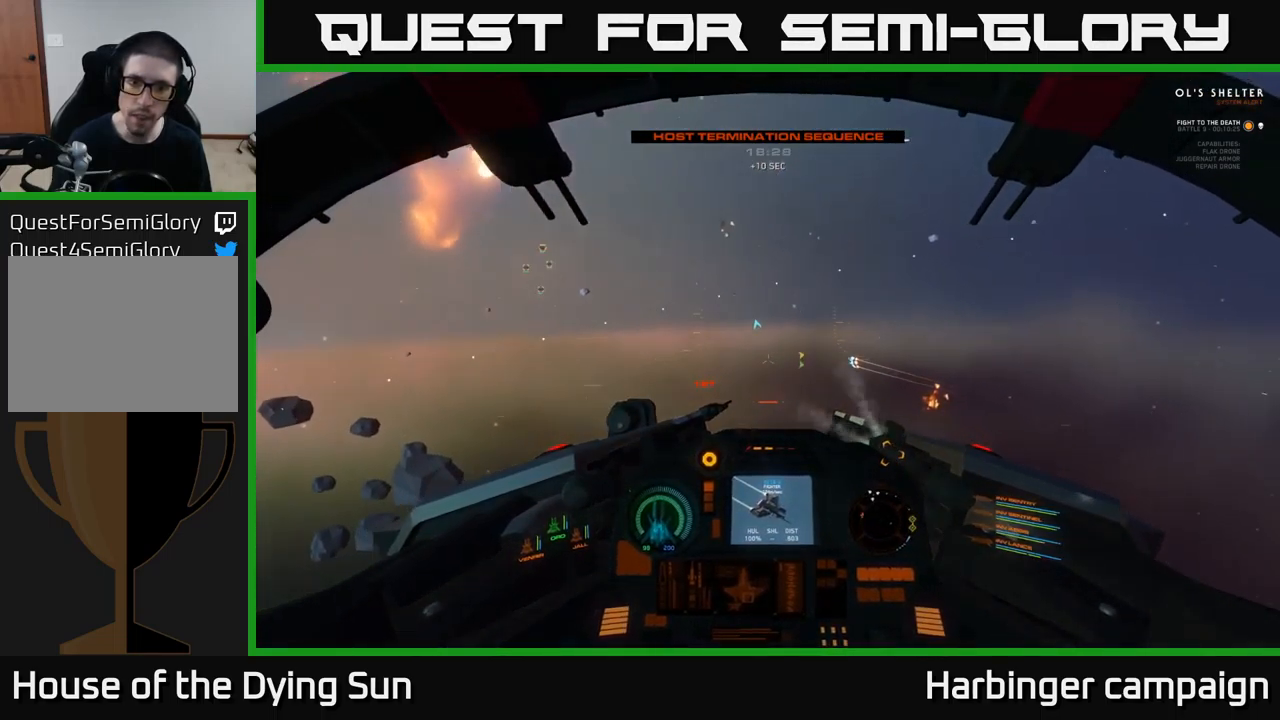
{"buttons": ["L2"], "left_stick": "center", "right_stick": "center", "events": [[33, "L2", "down"], [167, "R1", "down"], [250, "L2", "up"], [250, "R1", "up"], [267, "right_stick", "up"], [400, "right_stick", "center"], [467, "L2", "down"]]}
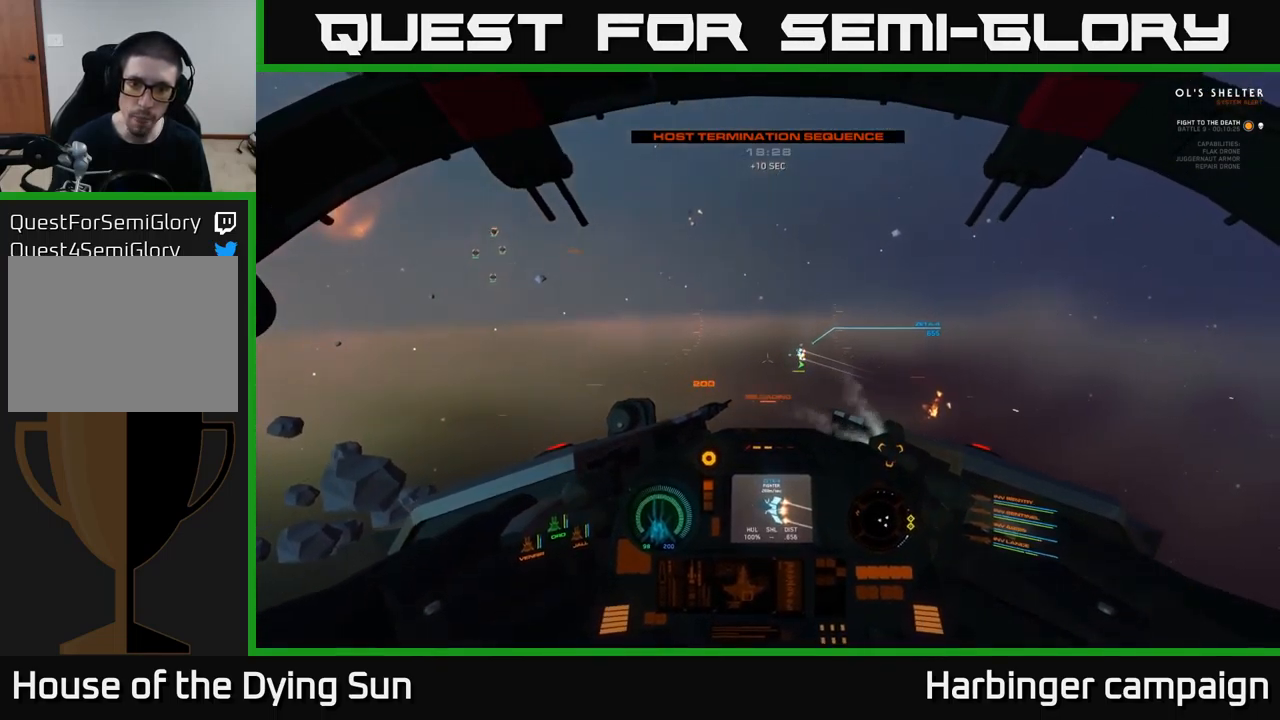
{"buttons": [], "left_stick": "center", "right_stick": "center", "events": [[117, "L2", "up"], [117, "right_stick", "down-left"], [200, "right_stick", "left"], [283, "L2", "down"], [367, "right_stick", "center"], [467, "L2", "up"]]}
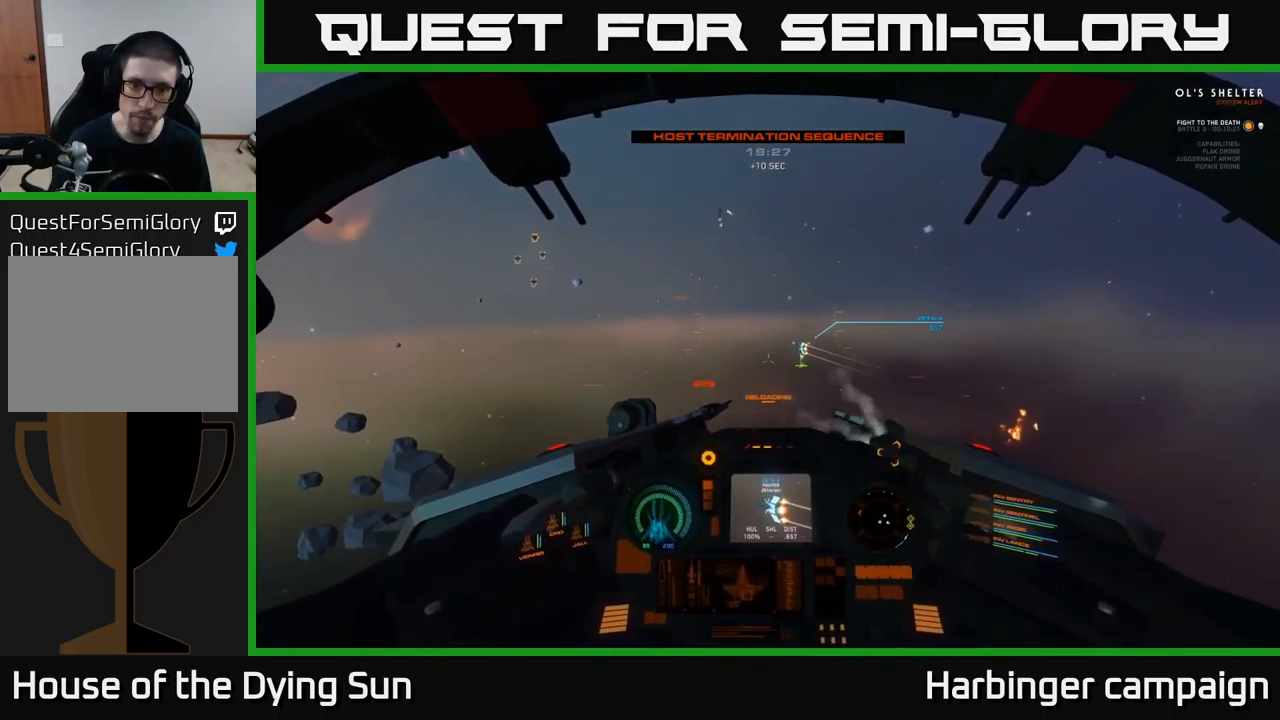
{"buttons": ["L2"], "left_stick": "center", "right_stick": "center", "events": [[33, "right_stick", "up"], [117, "L2", "down"], [167, "right_stick", "center"], [283, "L2", "up"], [400, "L2", "down"]]}
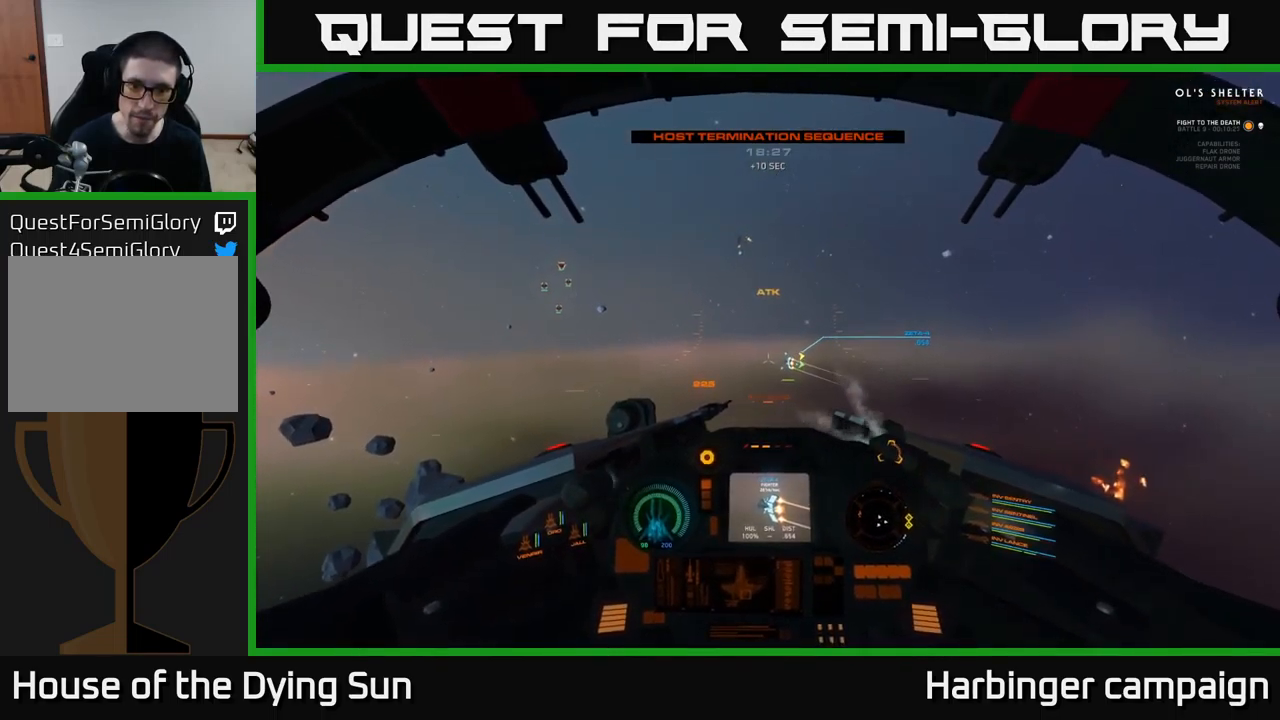
{"buttons": [], "left_stick": "center", "right_stick": "up-left", "events": [[33, "right_stick", "left"], [50, "L2", "up"], [200, "right_stick", "up-left"], [217, "L2", "down"], [317, "right_stick", "center"], [350, "L2", "up"], [467, "right_stick", "up-left"]]}
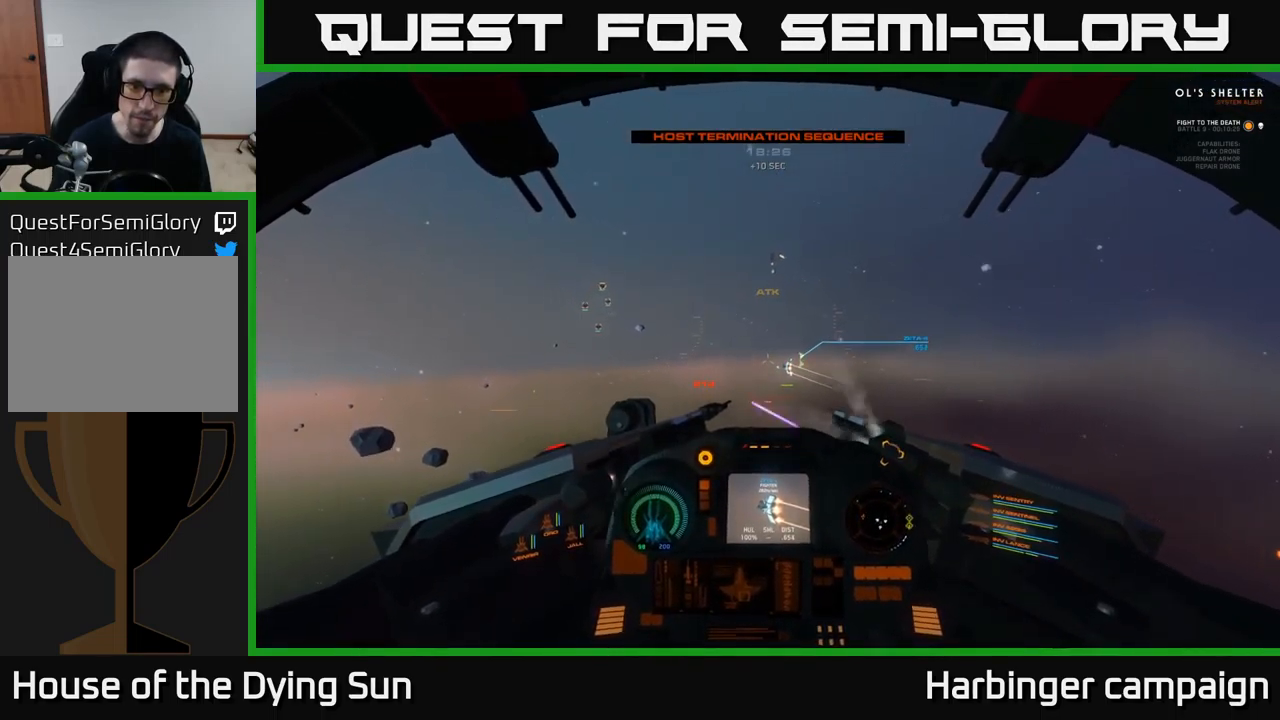
{"buttons": [], "left_stick": "center", "right_stick": "center", "events": [[50, "L2", "down"], [100, "right_stick", "center"], [183, "L2", "up"], [200, "right_stick", "left"], [350, "right_stick", "center"], [367, "L2", "down"], [500, "L2", "up"]]}
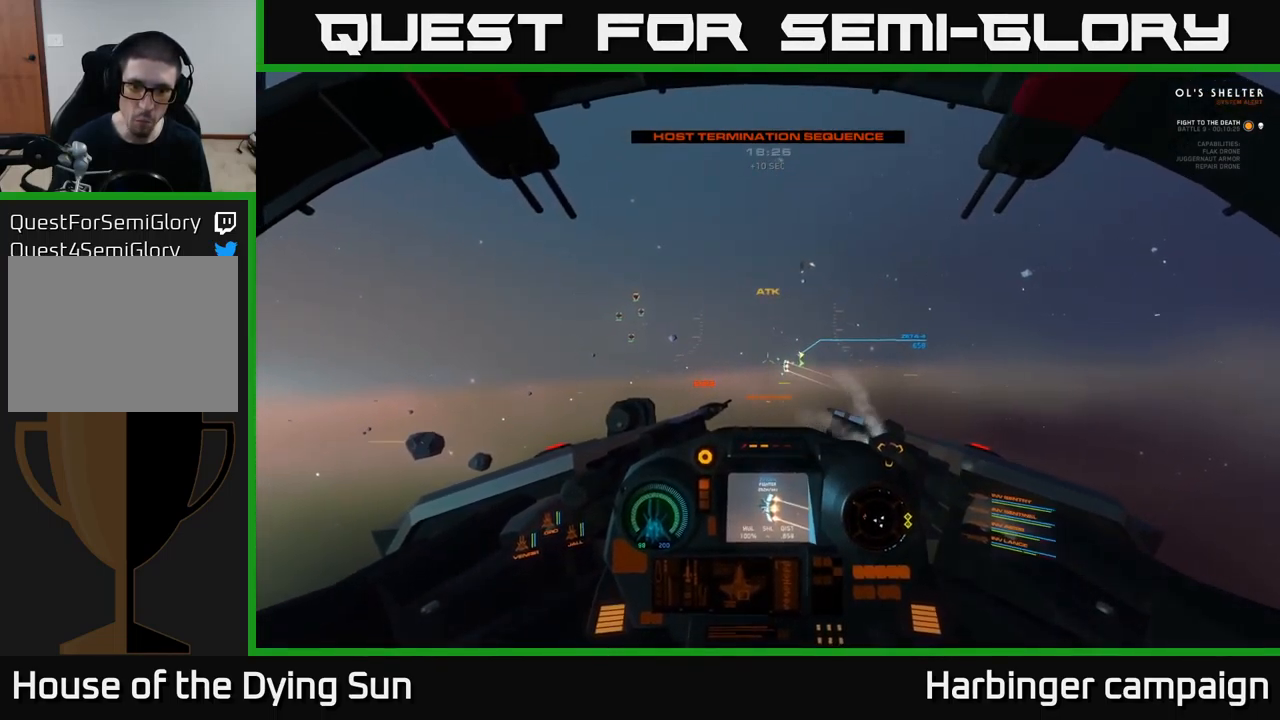
{"buttons": [], "left_stick": "center", "right_stick": "center", "events": [[100, "right_stick", "up-left"], [183, "L2", "down"], [317, "L2", "up"], [417, "right_stick", "center"]]}
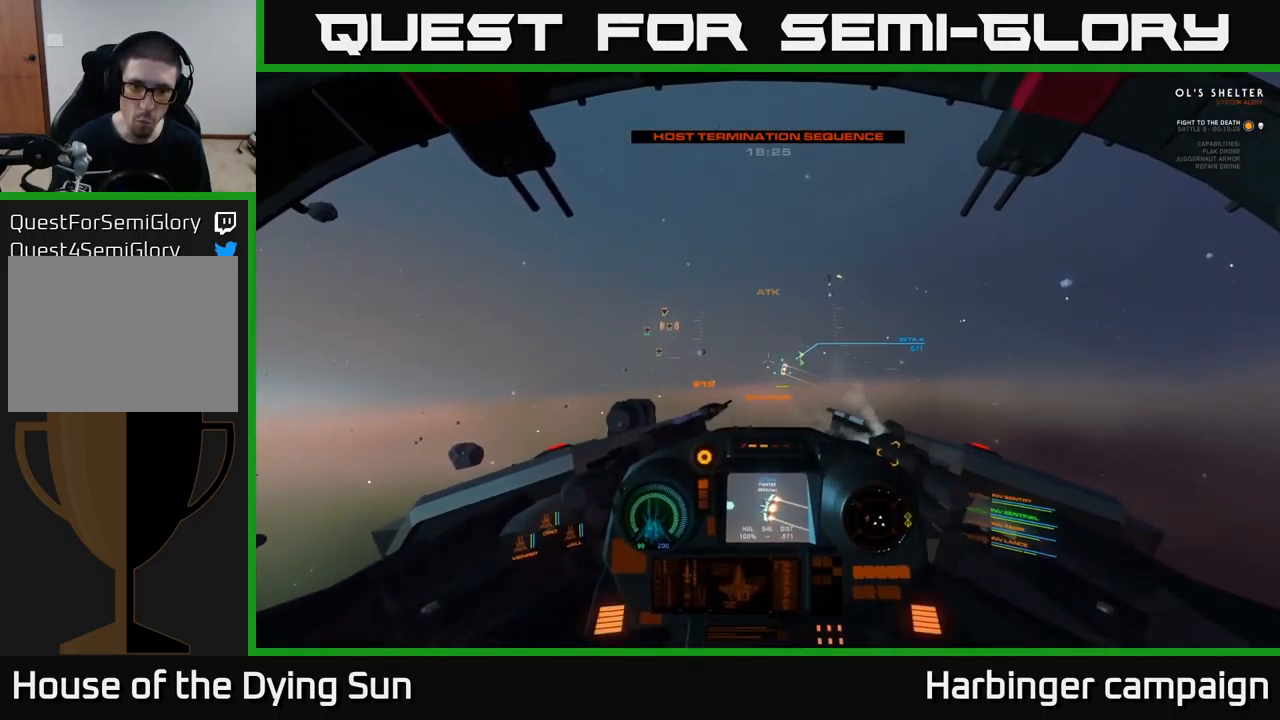
{"buttons": [], "left_stick": "center", "right_stick": "center", "events": [[17, "L2", "down"], [150, "L2", "up"], [300, "right_stick", "down-left"], [350, "L2", "down"], [383, "right_stick", "center"], [433, "L2", "up"]]}
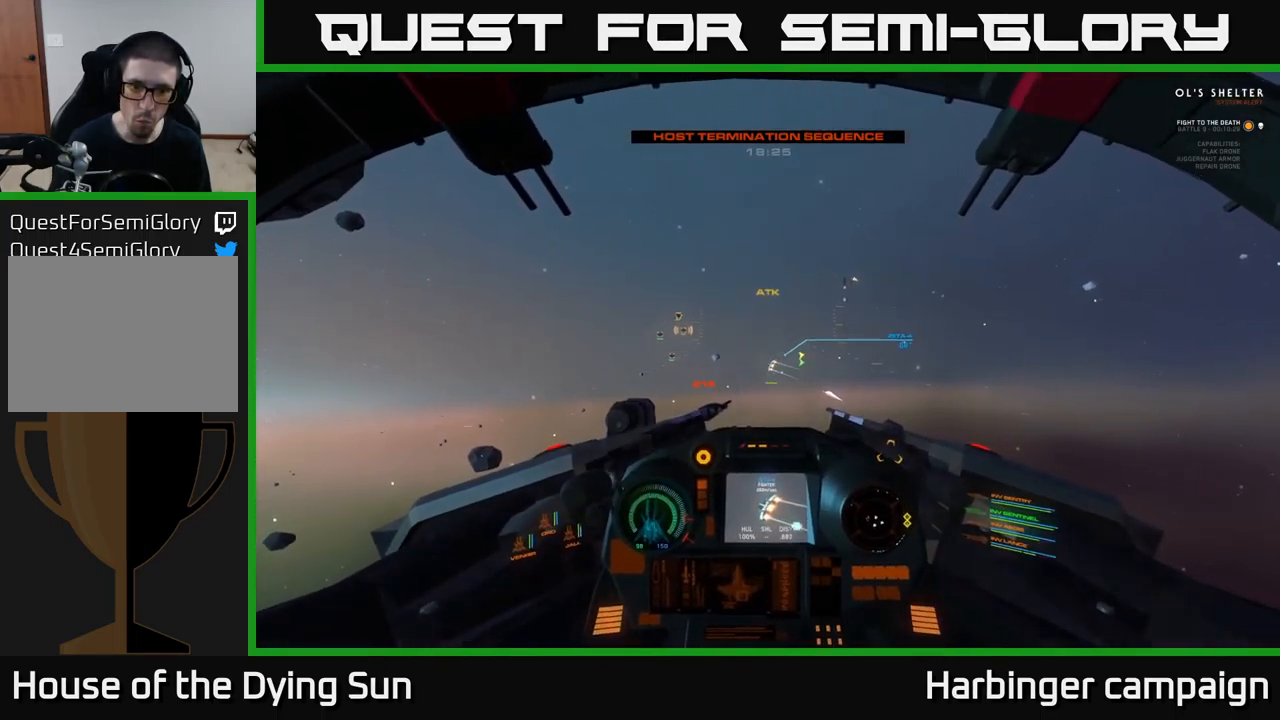
{"buttons": ["L2"], "left_stick": "center", "right_stick": "down-right", "events": [[33, "right_stick", "left"], [100, "R2", "down"], [150, "right_stick", "center"], [184, "R2", "up"], [284, "right_stick", "right"], [350, "right_stick", "down-right"], [400, "L2", "down"]]}
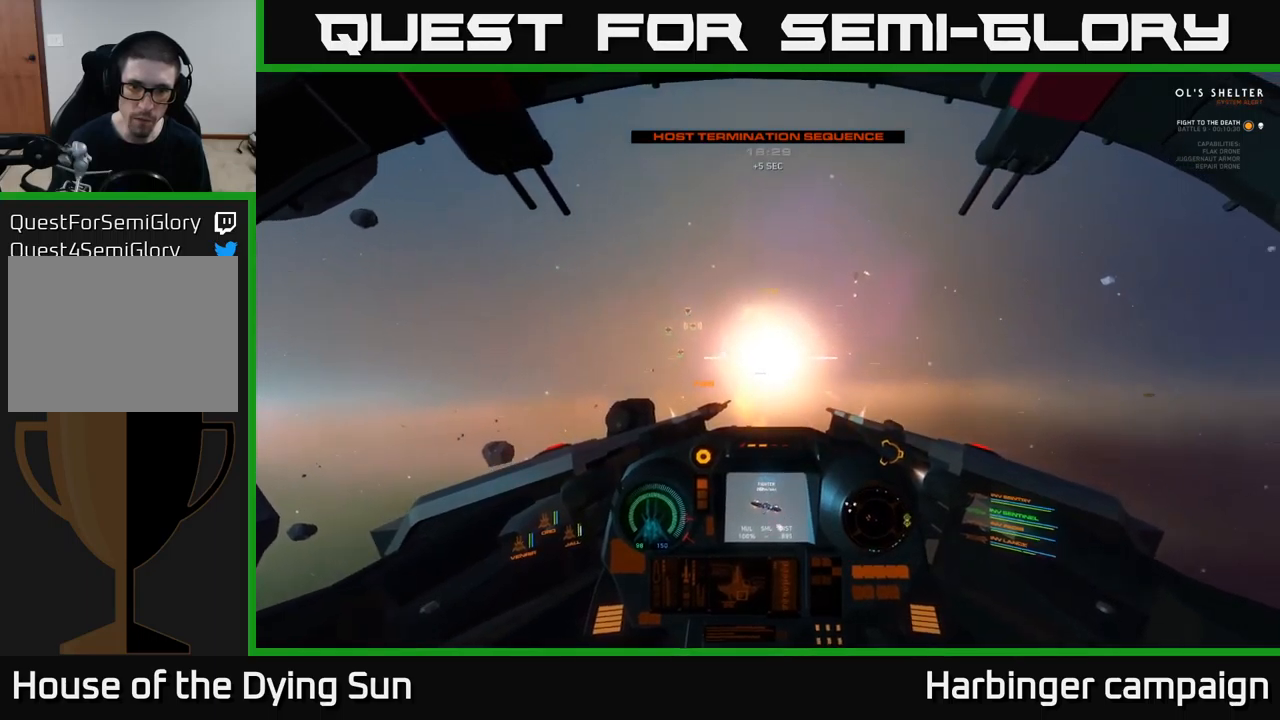
{"buttons": [], "left_stick": "center", "right_stick": "down", "events": [[67, "L2", "up"], [84, "right_stick", "right"], [234, "right_stick", "down"]]}
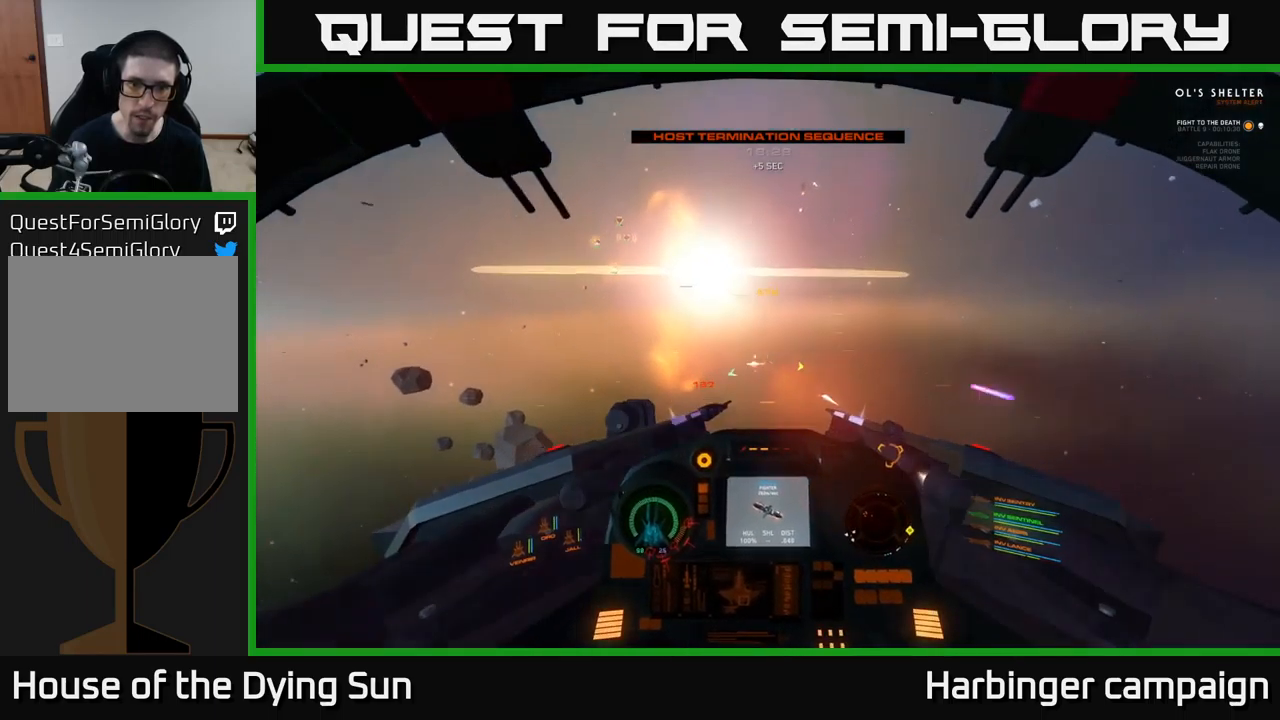
{"buttons": [], "left_stick": "center", "right_stick": "right", "events": [[34, "right_stick", "down-right"], [100, "L1", "down"], [417, "right_stick", "right"], [467, "L1", "up"]]}
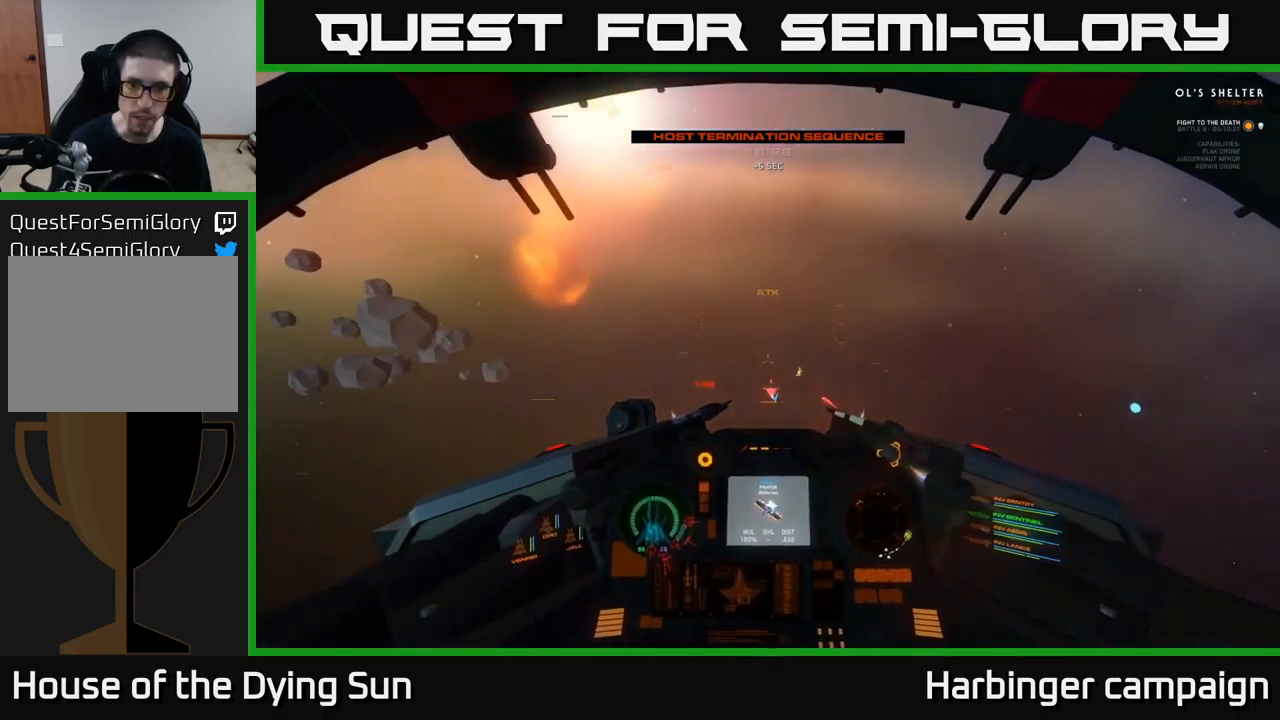
{"buttons": ["L2", "R3"], "left_stick": "center", "right_stick": "right", "events": [[50, "L2", "down"], [100, "R3", "down"]]}
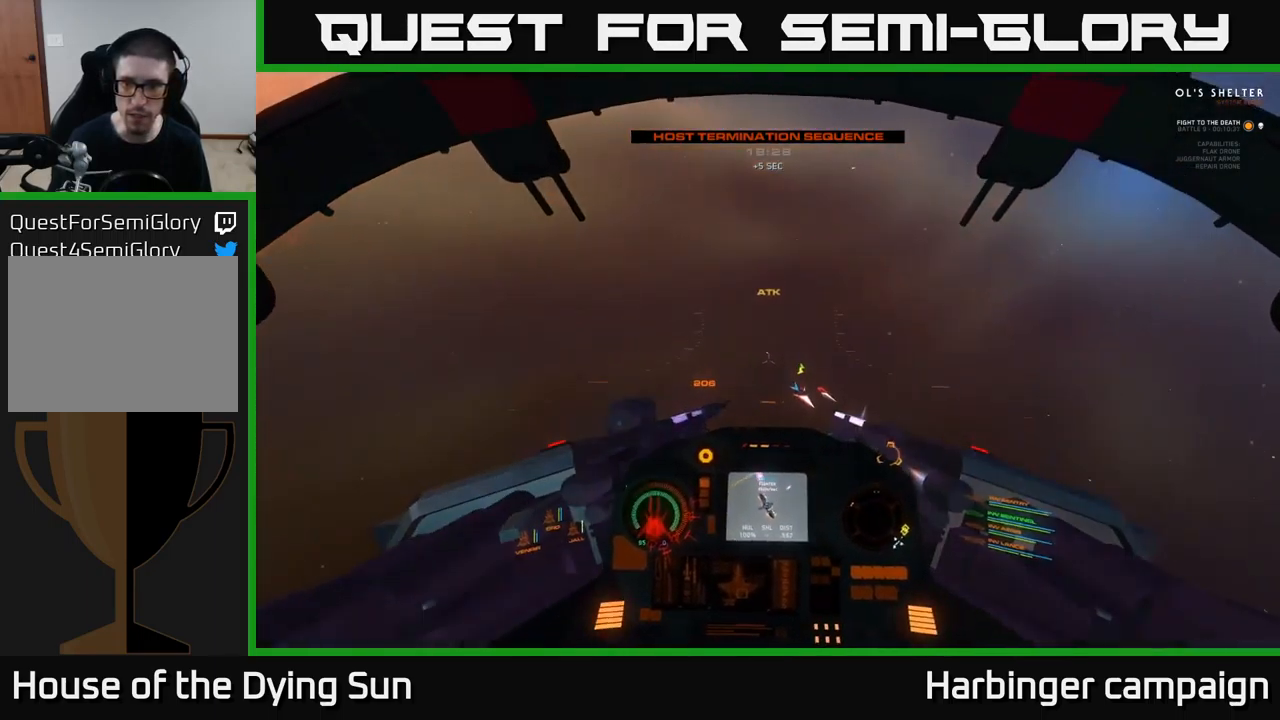
{"buttons": ["L2", "R3"], "left_stick": "center", "right_stick": "up-right", "events": [[434, "right_stick", "up-right"]]}
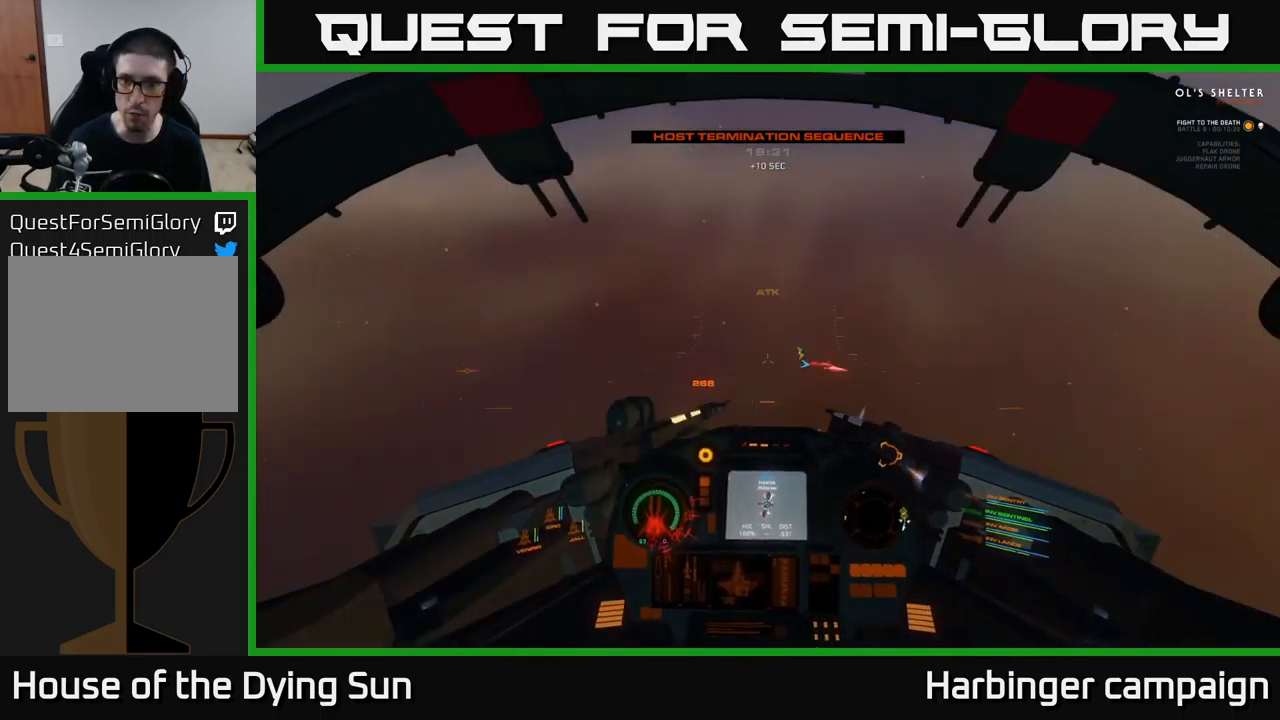
{"buttons": ["L2"], "left_stick": "center", "right_stick": "up", "events": [[367, "right_stick", "up"], [400, "R3", "up"]]}
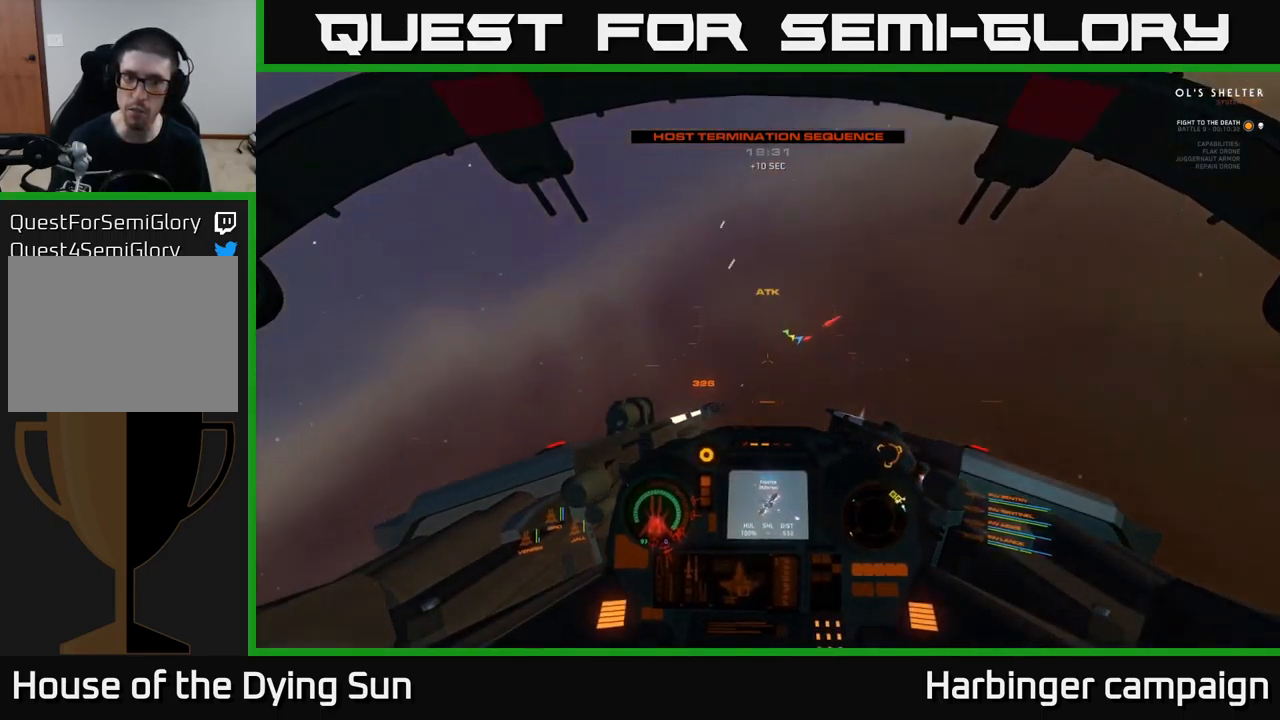
{"buttons": ["L2"], "left_stick": "center", "right_stick": "up", "events": [[300, "right_stick", "up-right"], [500, "right_stick", "up"]]}
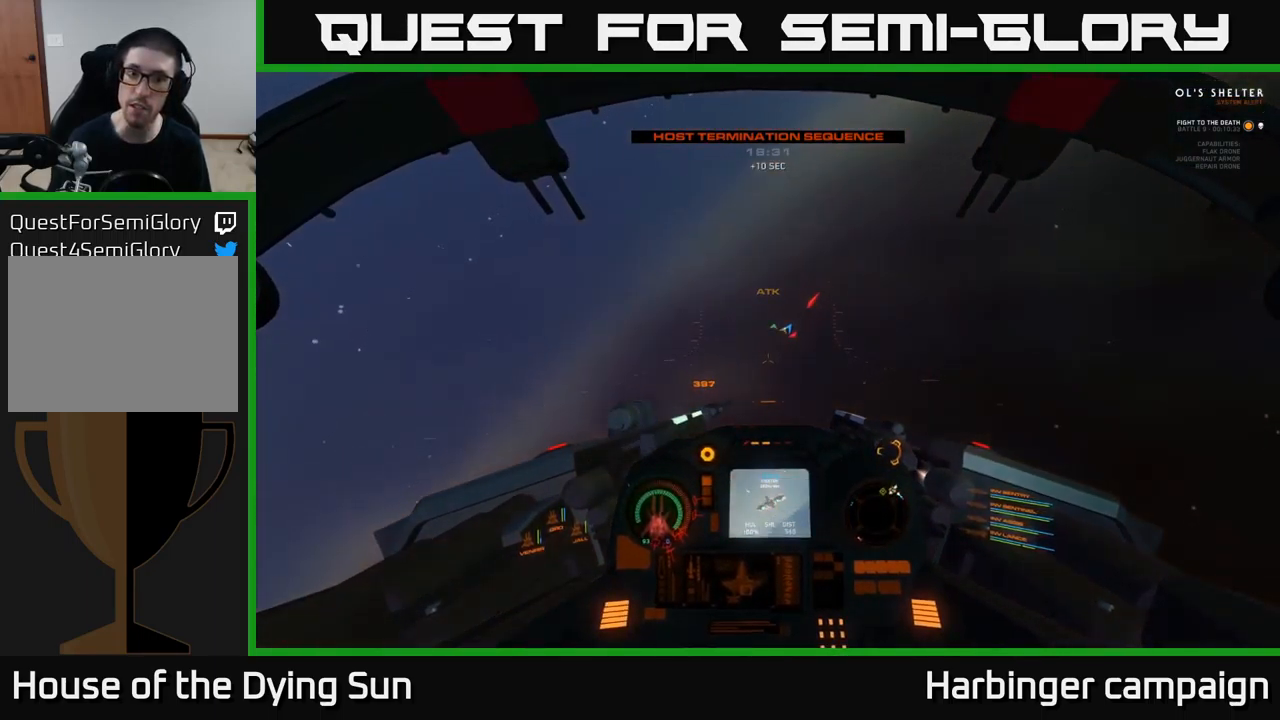
{"buttons": ["L2"], "left_stick": "center", "right_stick": "up", "events": [[150, "L3", "down"], [384, "L3", "up"]]}
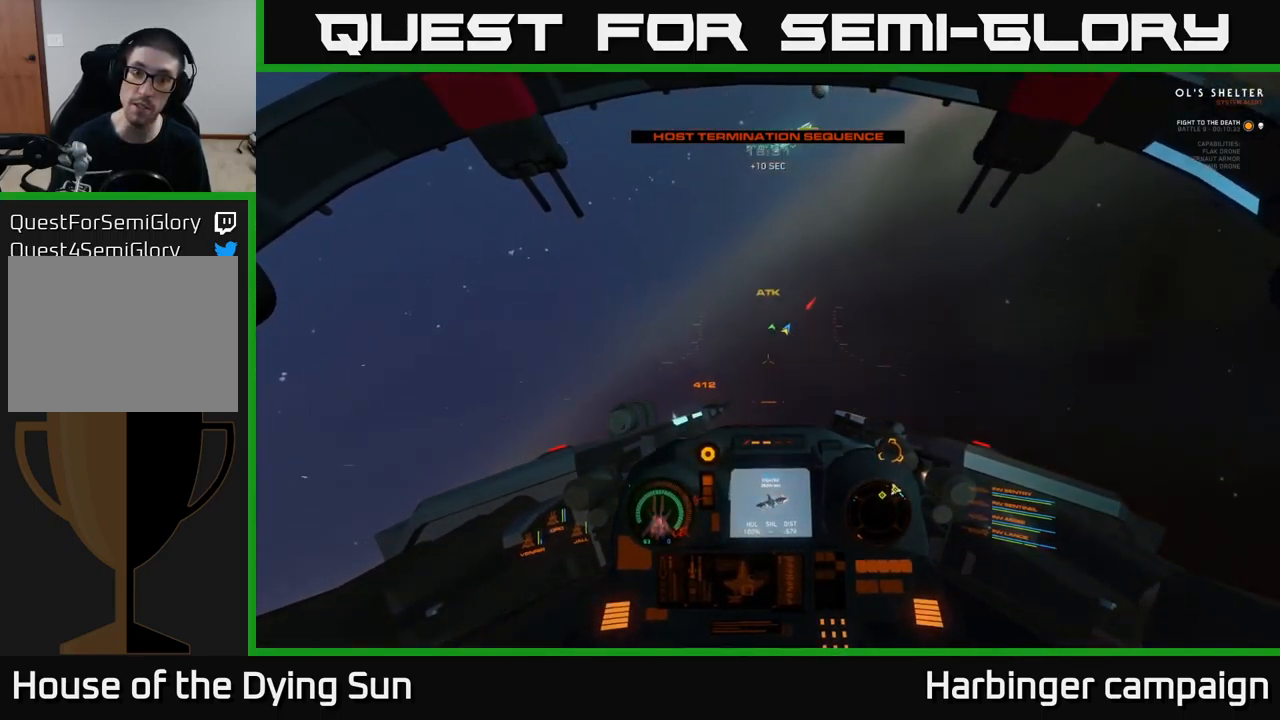
{"buttons": ["L1"], "left_stick": "center", "right_stick": "up-right", "events": [[184, "right_stick", "up-right"], [217, "L2", "up"], [417, "L1", "down"]]}
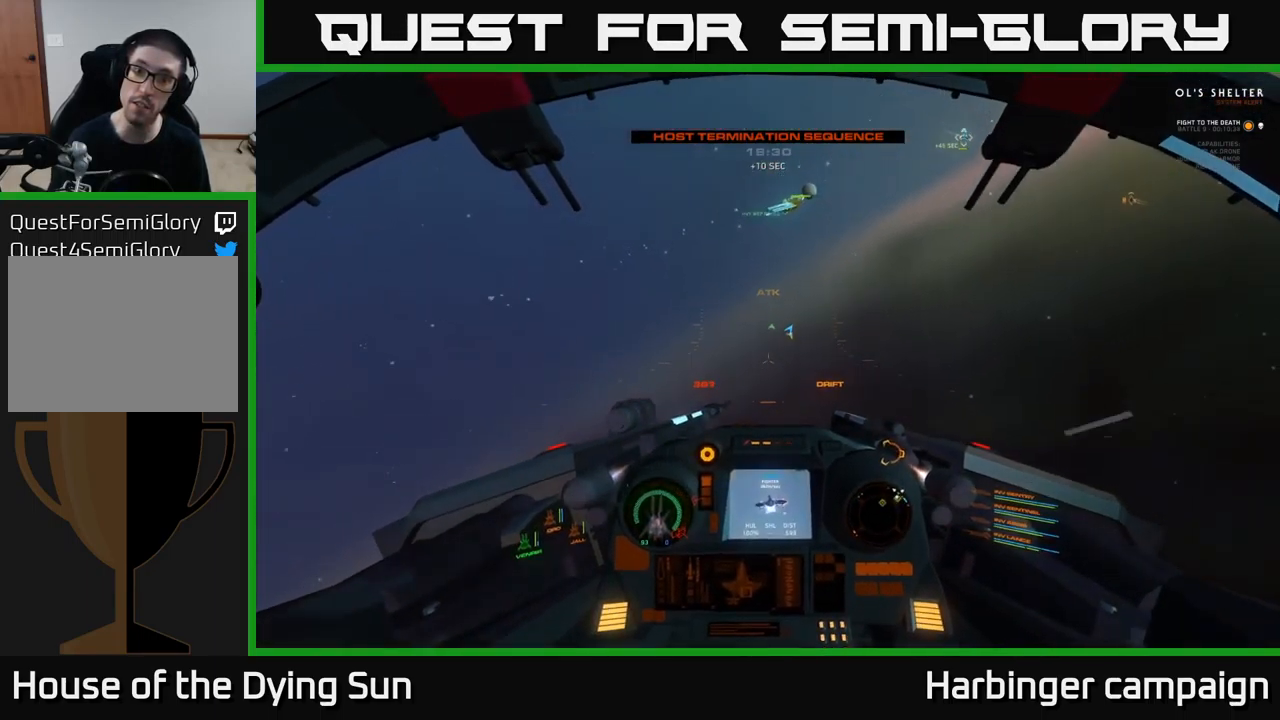
{"buttons": [], "left_stick": "center", "right_stick": "center", "events": [[134, "L1", "up"], [384, "right_stick", "center"]]}
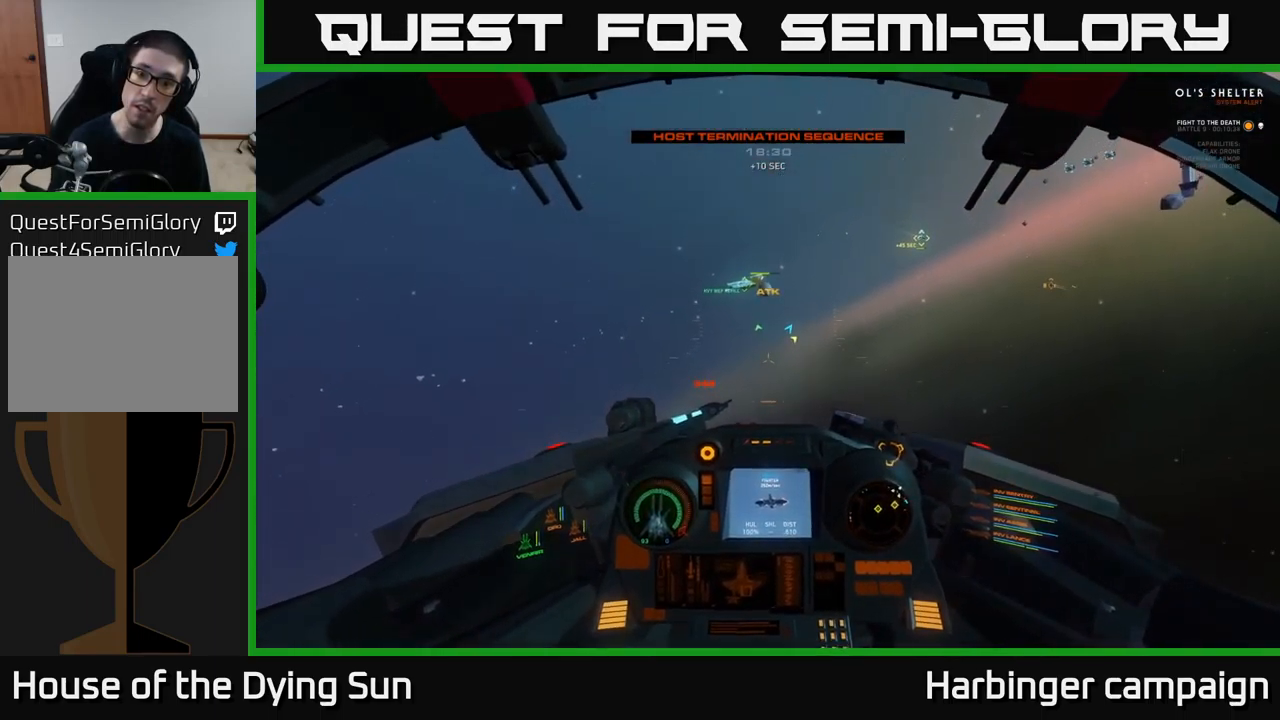
{"buttons": [], "left_stick": "center", "right_stick": "right", "events": [[84, "right_stick", "right"]]}
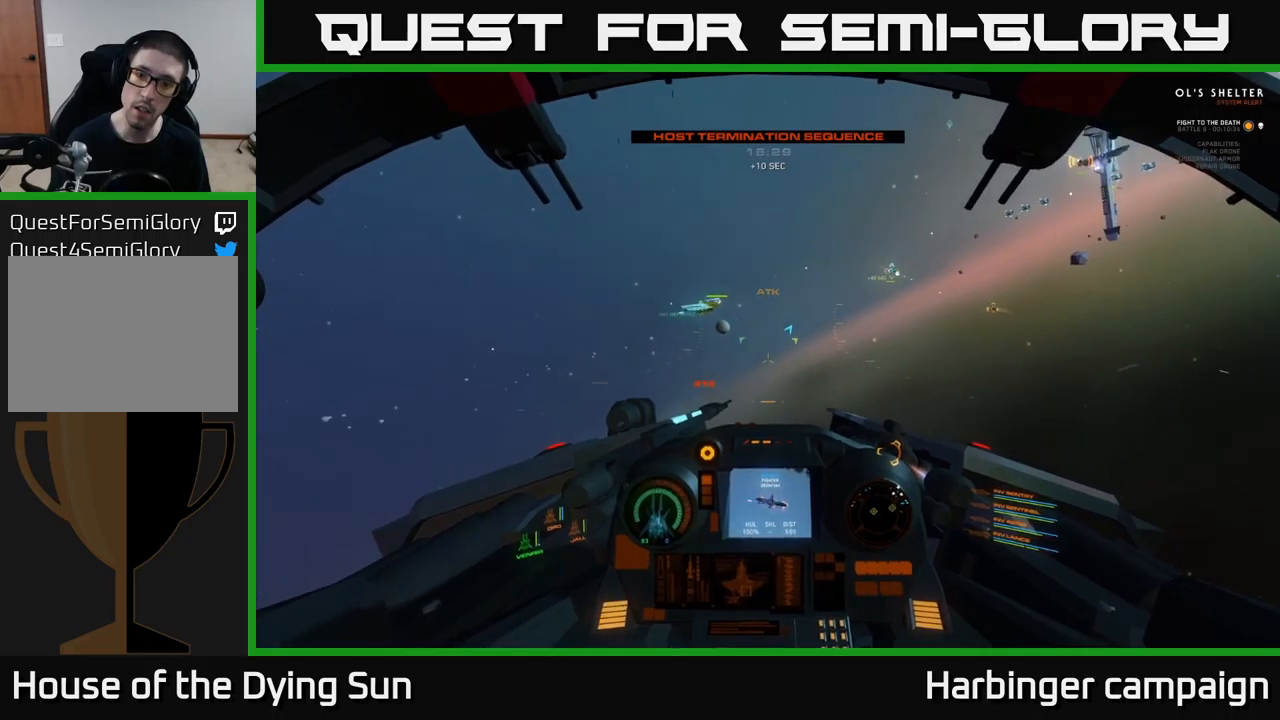
{"buttons": [], "left_stick": "center", "right_stick": "up-right", "events": [[433, "right_stick", "up-right"]]}
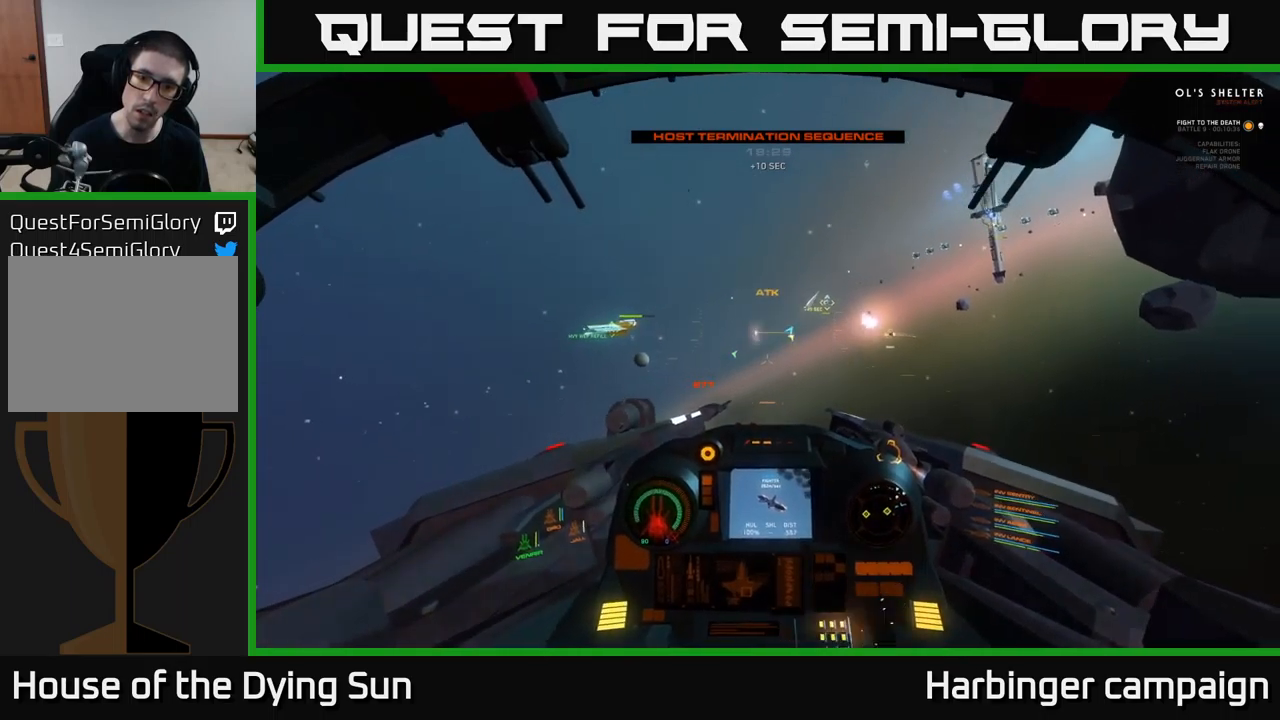
{"buttons": [], "left_stick": "center", "right_stick": "center", "events": [[217, "L2", "down"], [267, "right_stick", "center"], [333, "R1", "down"], [383, "R1", "up"], [483, "L2", "up"]]}
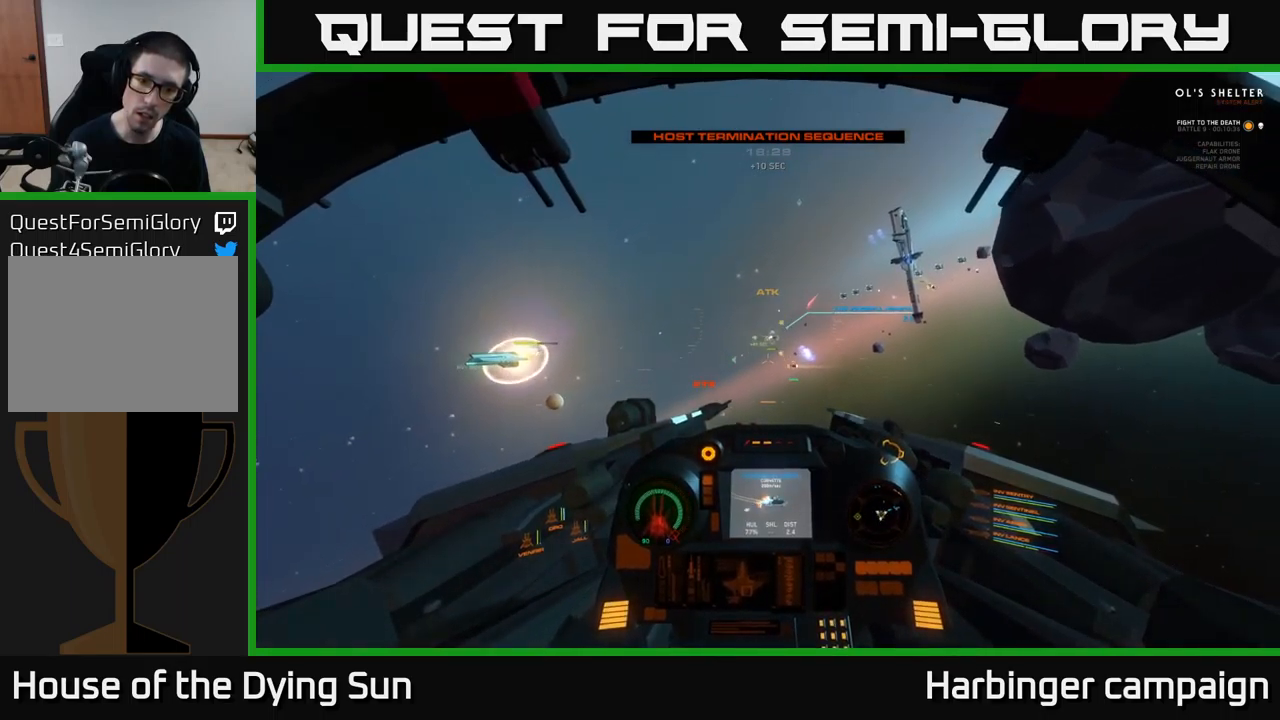
{"buttons": ["L2"], "left_stick": "center", "right_stick": "center", "events": [[133, "right_stick", "up-right"], [267, "right_stick", "center"], [283, "L2", "down"]]}
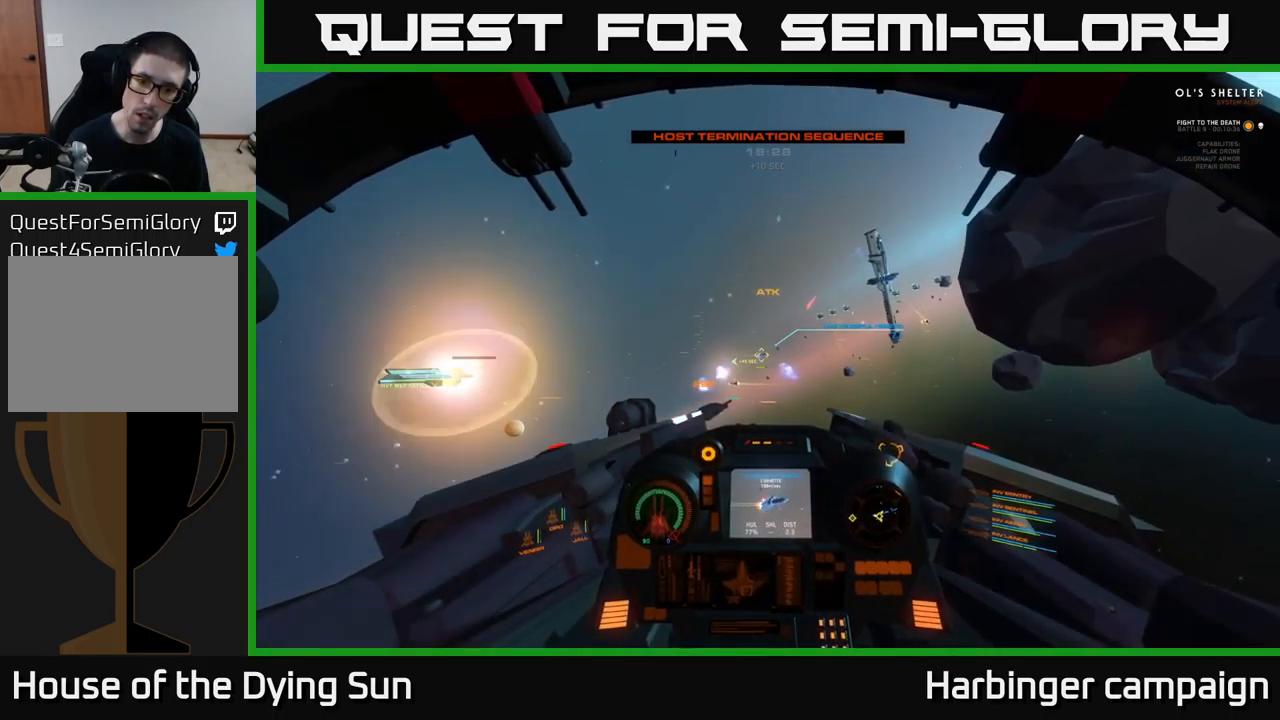
{"buttons": ["L2"], "left_stick": "center", "right_stick": "center", "events": [[83, "right_stick", "up-left"], [200, "right_stick", "center"], [283, "R2", "down"], [283, "right_stick", "right"], [367, "R2", "up"], [483, "right_stick", "center"]]}
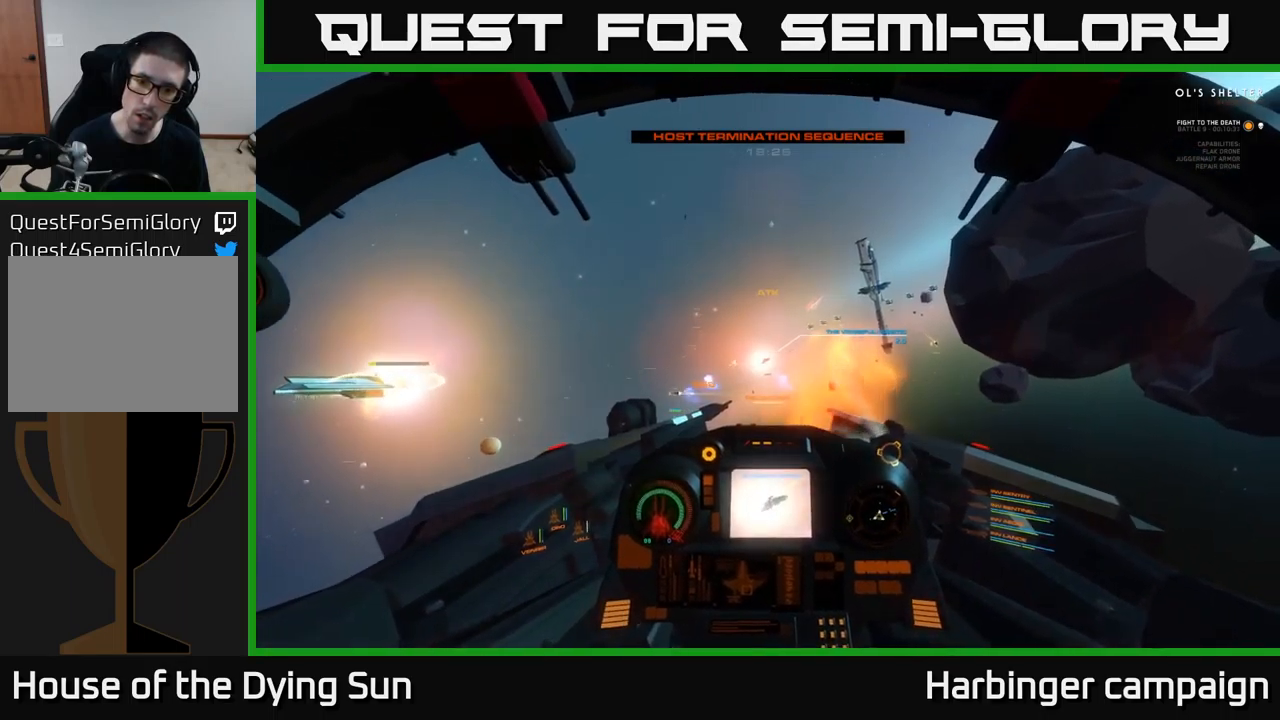
{"buttons": ["L2"], "left_stick": "center", "right_stick": "center", "events": [[67, "R2", "down"], [133, "R2", "up"], [200, "right_stick", "up-right"], [350, "right_stick", "center"], [400, "Y", "down"], [467, "Y", "up"]]}
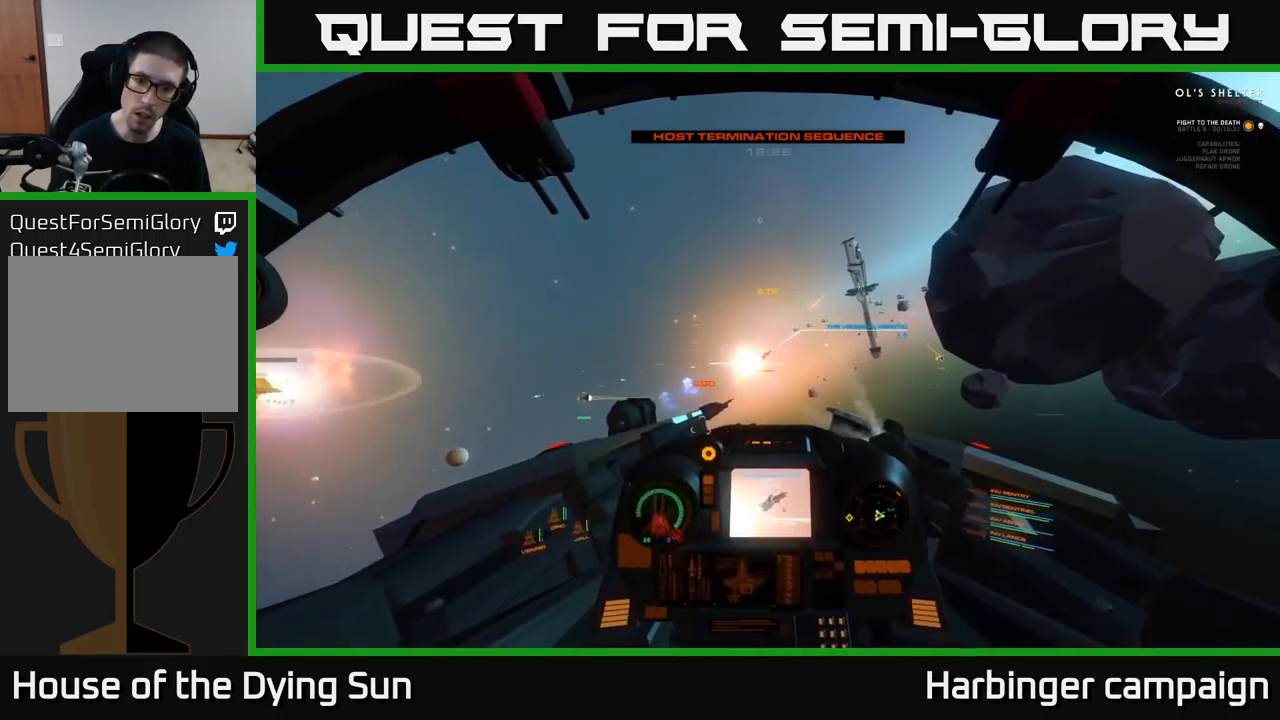
{"buttons": [], "left_stick": "center", "right_stick": "up-right", "events": [[17, "L2", "up"], [83, "right_stick", "up-right"], [133, "L2", "down"], [333, "L2", "up"]]}
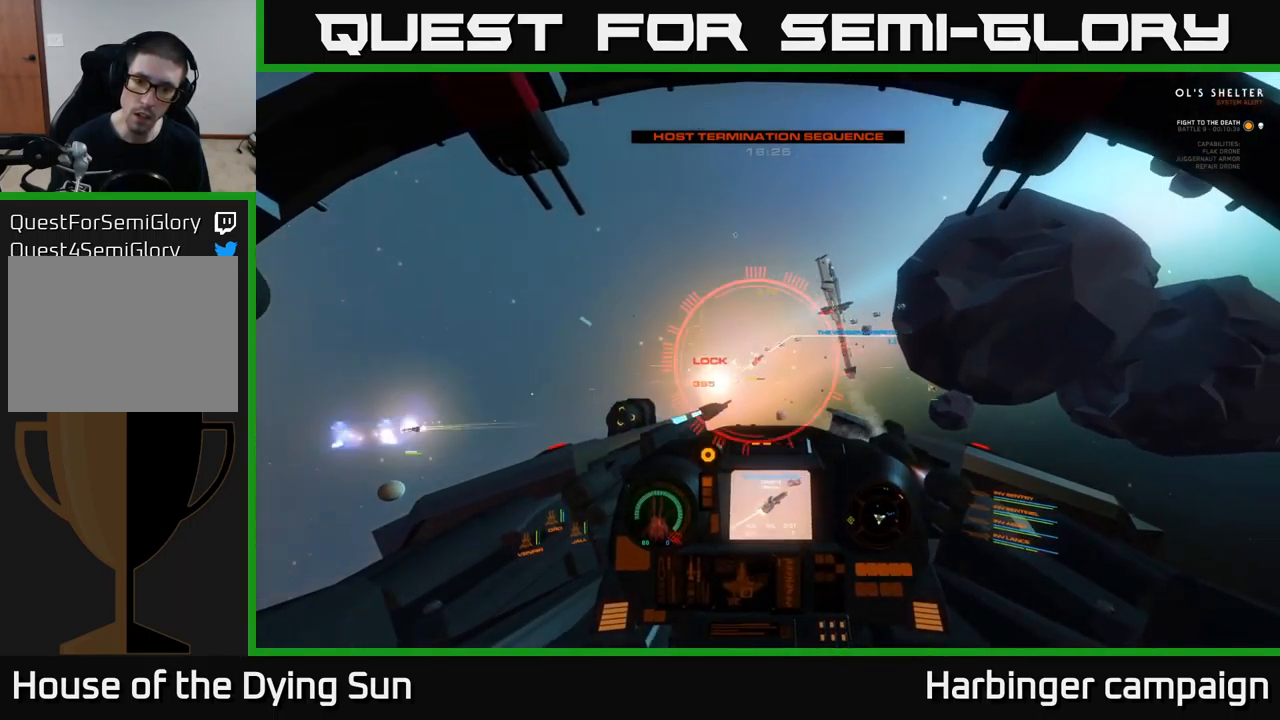
{"buttons": [], "left_stick": "center", "right_stick": "up-right", "events": [[67, "L2", "down"], [150, "L2", "up"], [167, "right_stick", "up-left"], [267, "right_stick", "up"], [333, "R2", "down"], [383, "right_stick", "up-right"], [433, "R2", "up"]]}